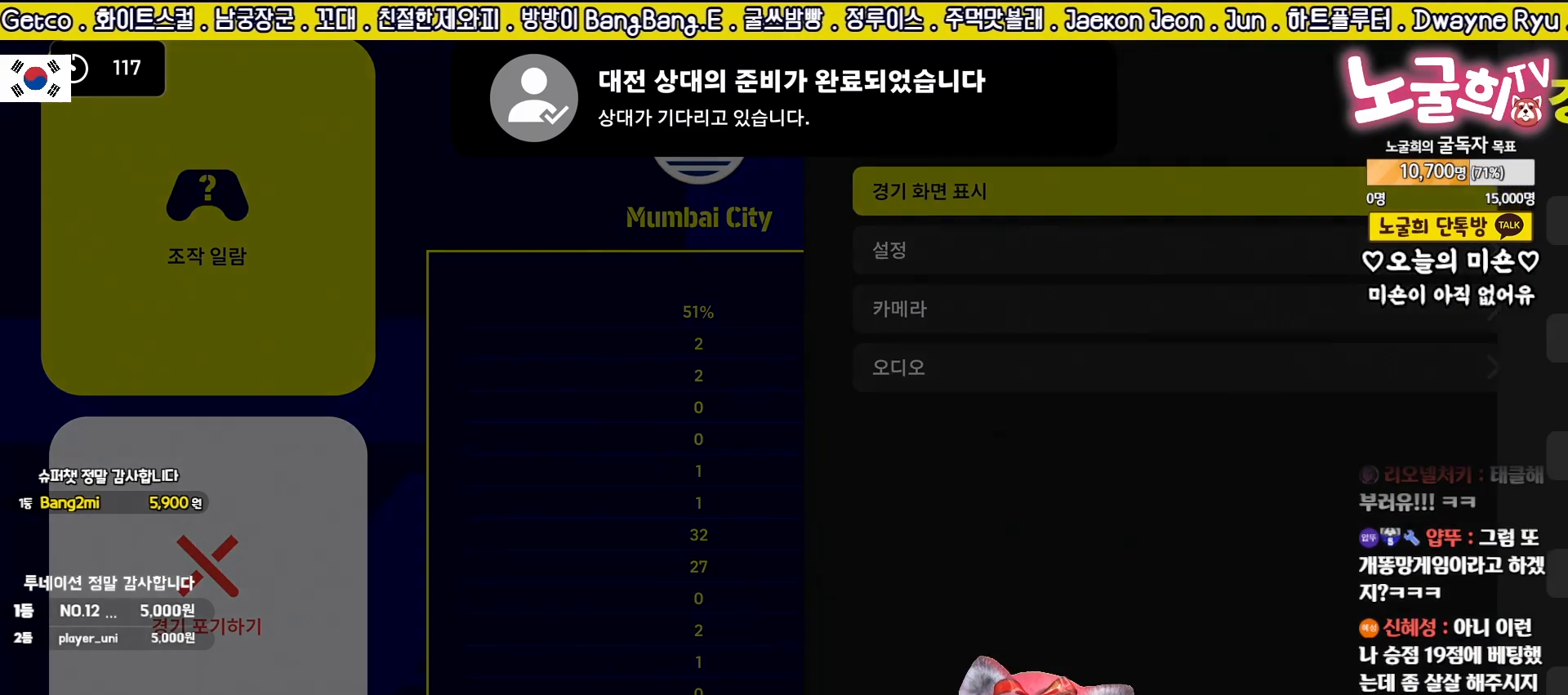
Gameplay with a controller (PlayStation layout); each line is a JSON object with the inputs held at the frame after it. "events" lists button and stick changes between this image and that frame as [ms after this image, input, new state], when the widget could be followed in between.
{"buttons": [], "left_stick": "center", "right_stick": "center", "events": []}
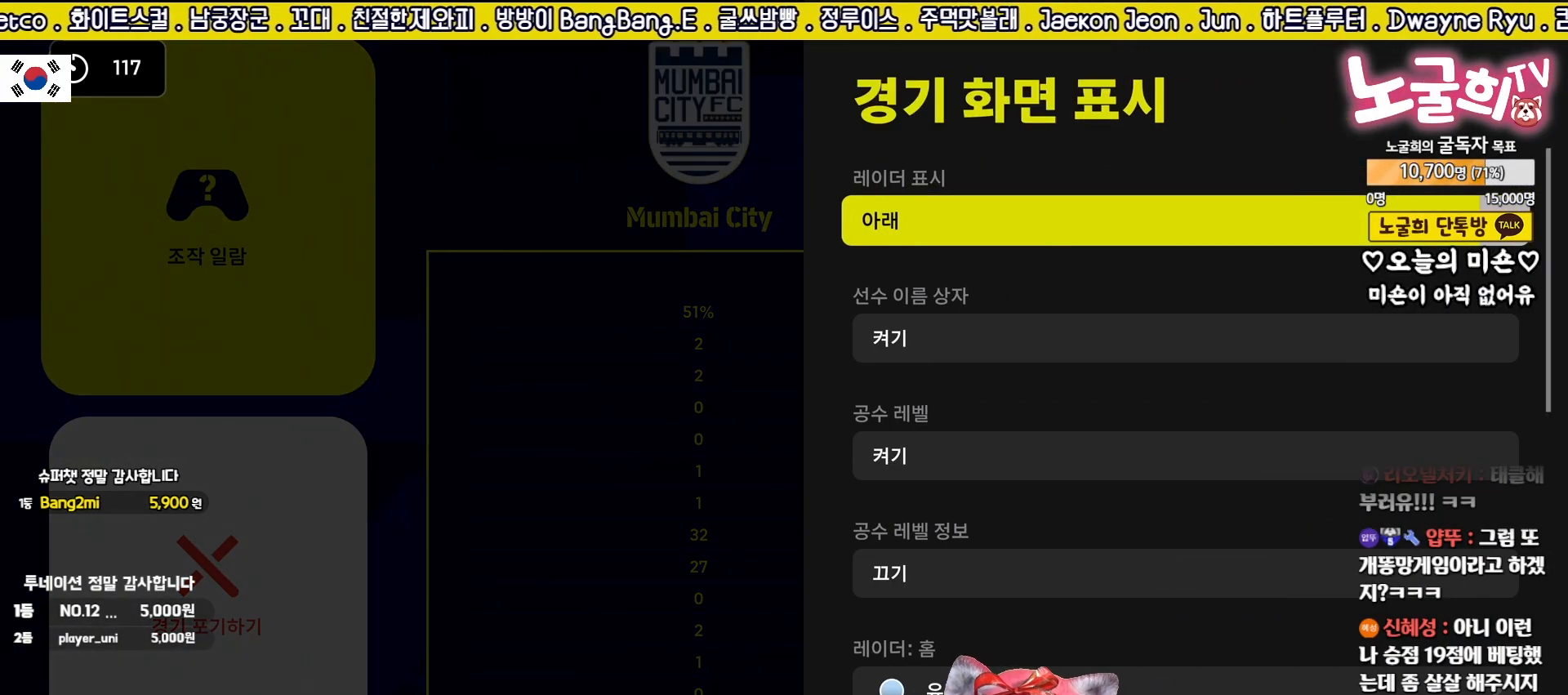
{"buttons": ["DPAD_DOWN"], "left_stick": "center", "right_stick": "center", "events": [[483, "DPAD_DOWN", "down"]]}
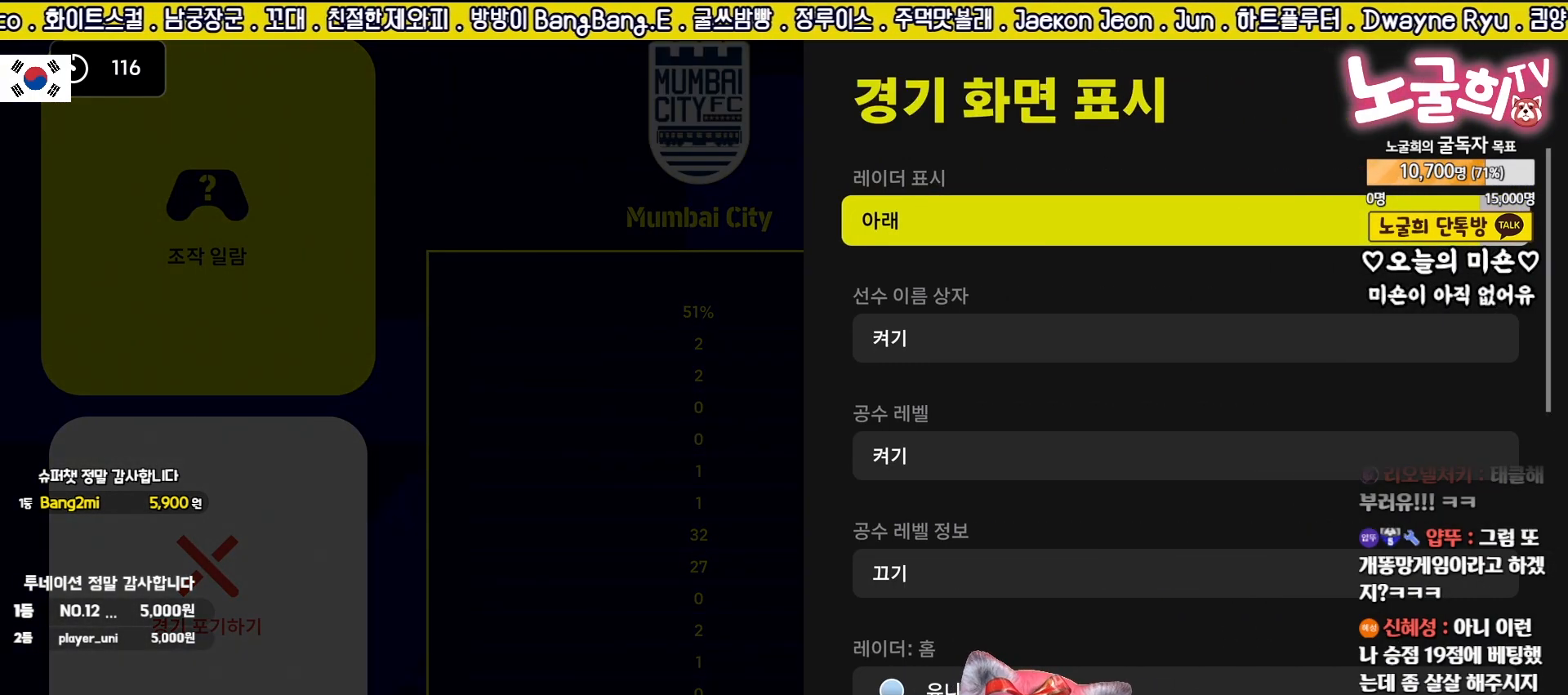
{"buttons": [], "left_stick": "center", "right_stick": "center", "events": [[100, "DPAD_DOWN", "up"], [233, "DPAD_DOWN", "down"], [283, "DPAD_DOWN", "up"]]}
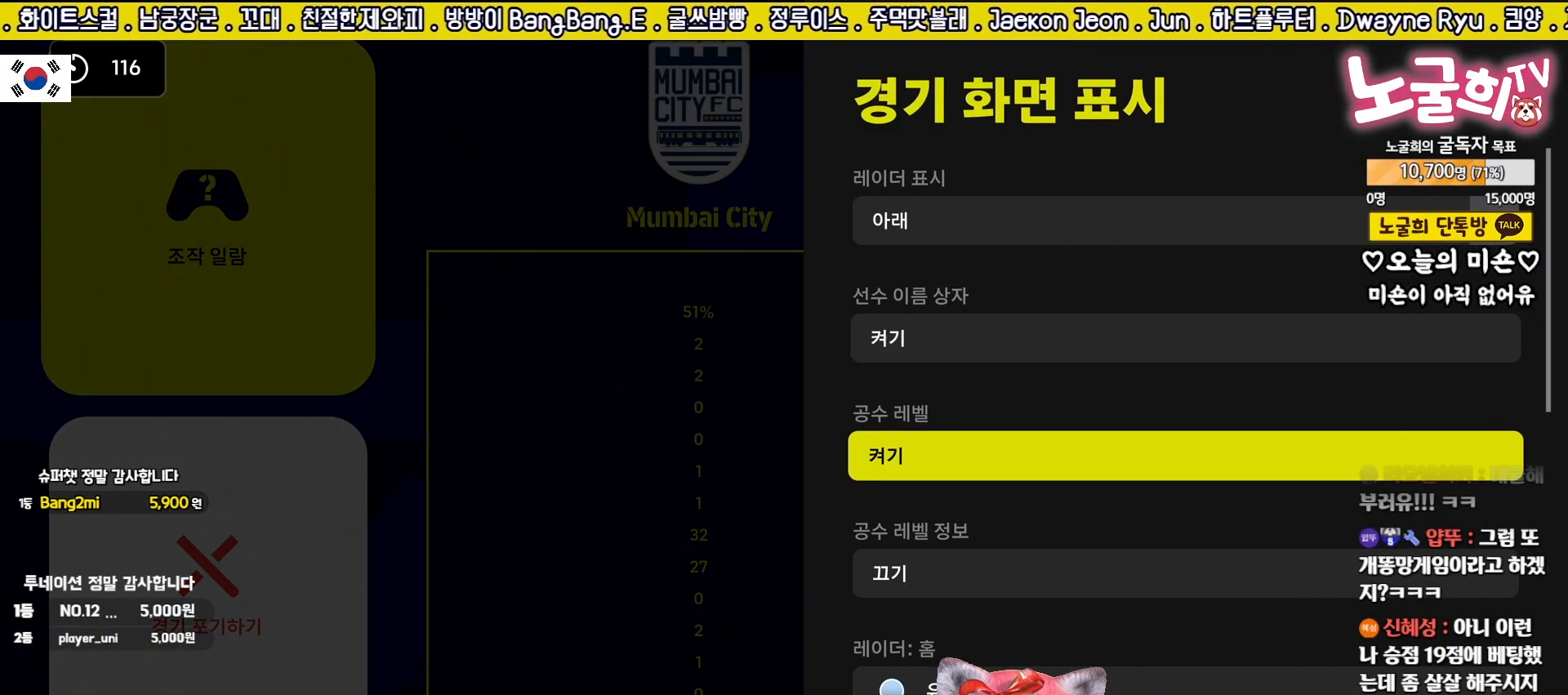
{"buttons": [], "left_stick": "center", "right_stick": "center", "events": [[33, "DPAD_UP", "down"], [133, "DPAD_UP", "up"]]}
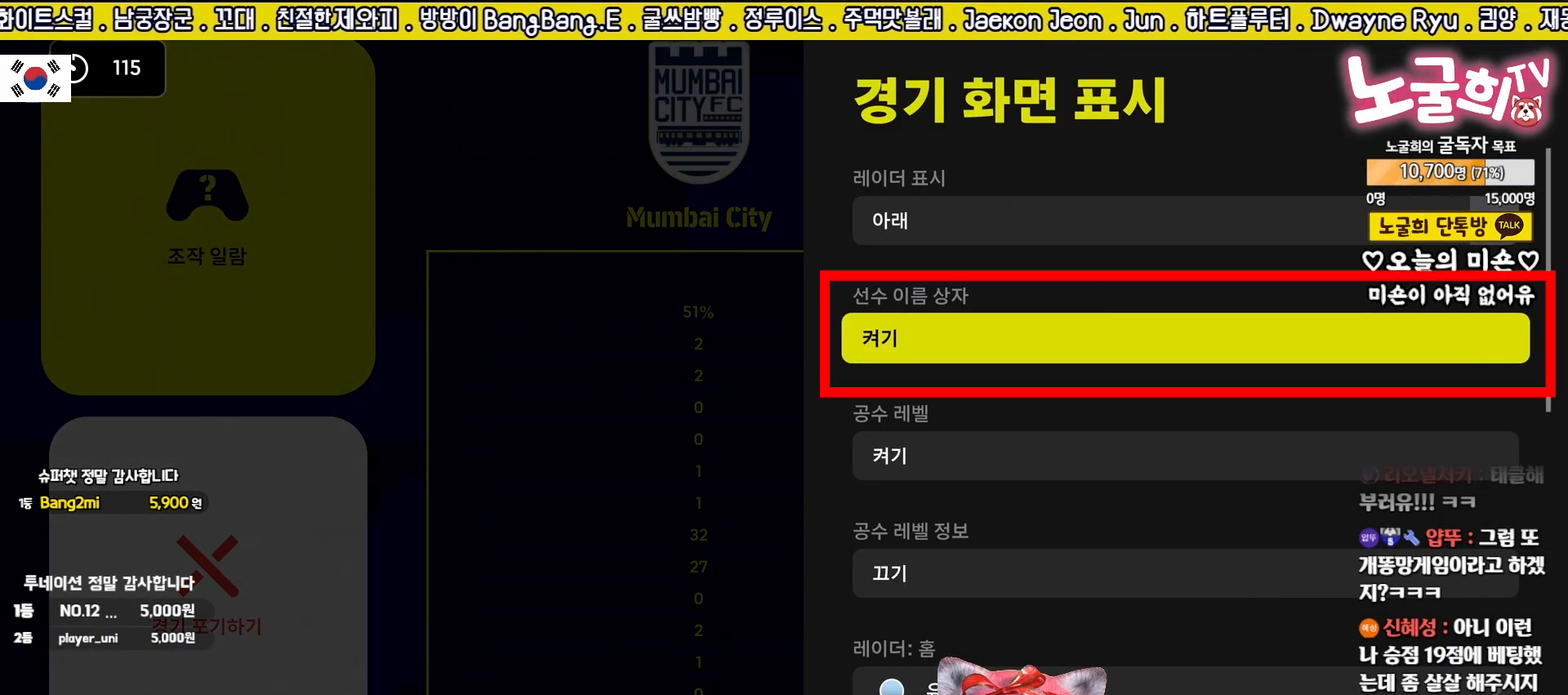
{"buttons": [], "left_stick": "center", "right_stick": "center", "events": []}
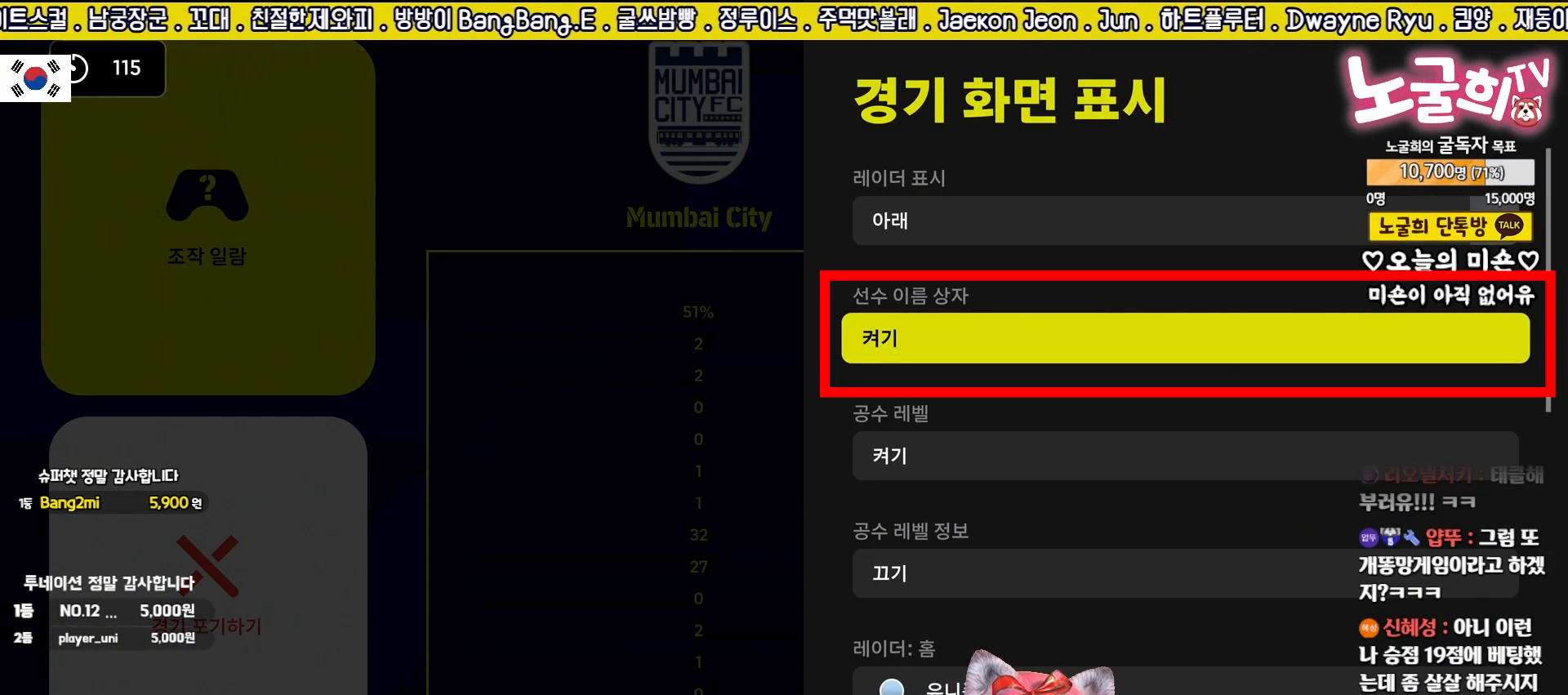
{"buttons": [], "left_stick": "center", "right_stick": "center", "events": []}
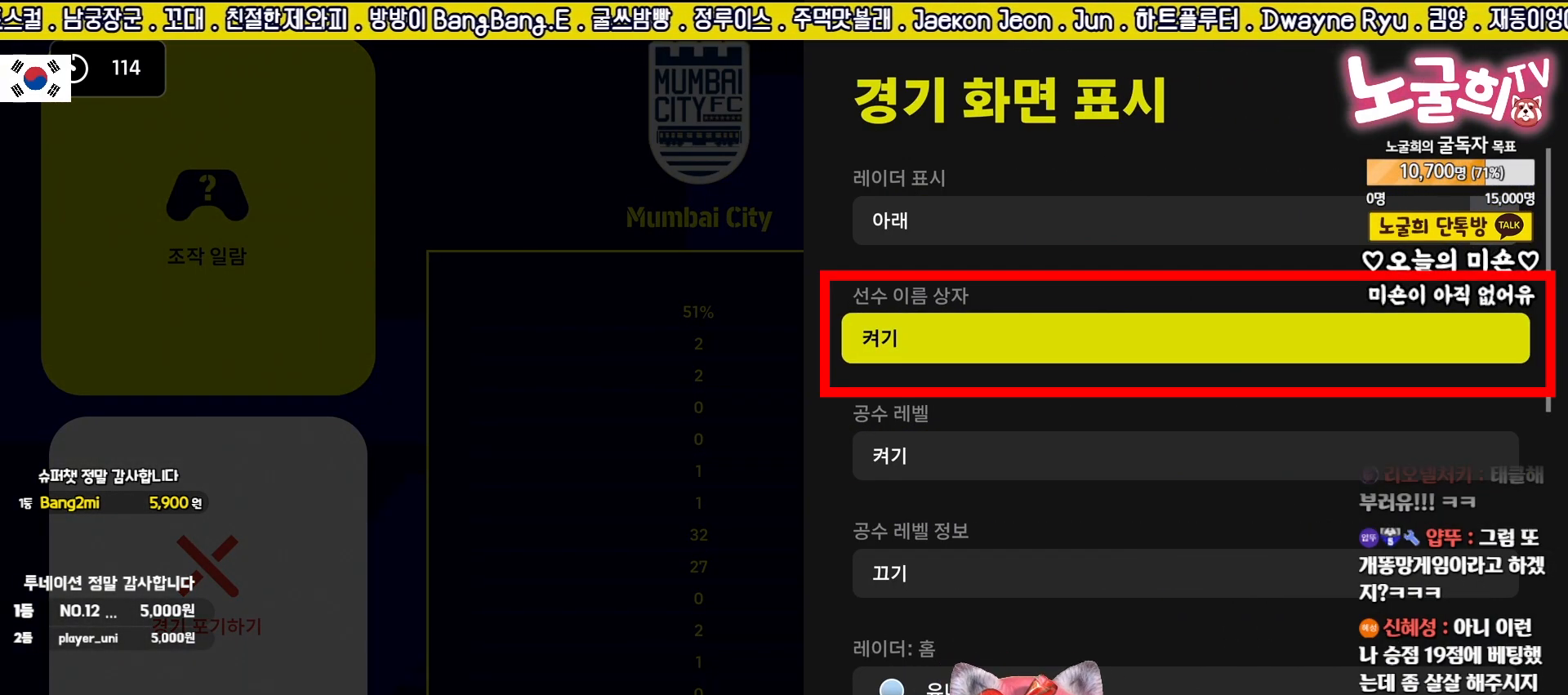
{"buttons": [], "left_stick": "center", "right_stick": "center", "events": [[183, "CROSS", "down"], [250, "CROSS", "up"]]}
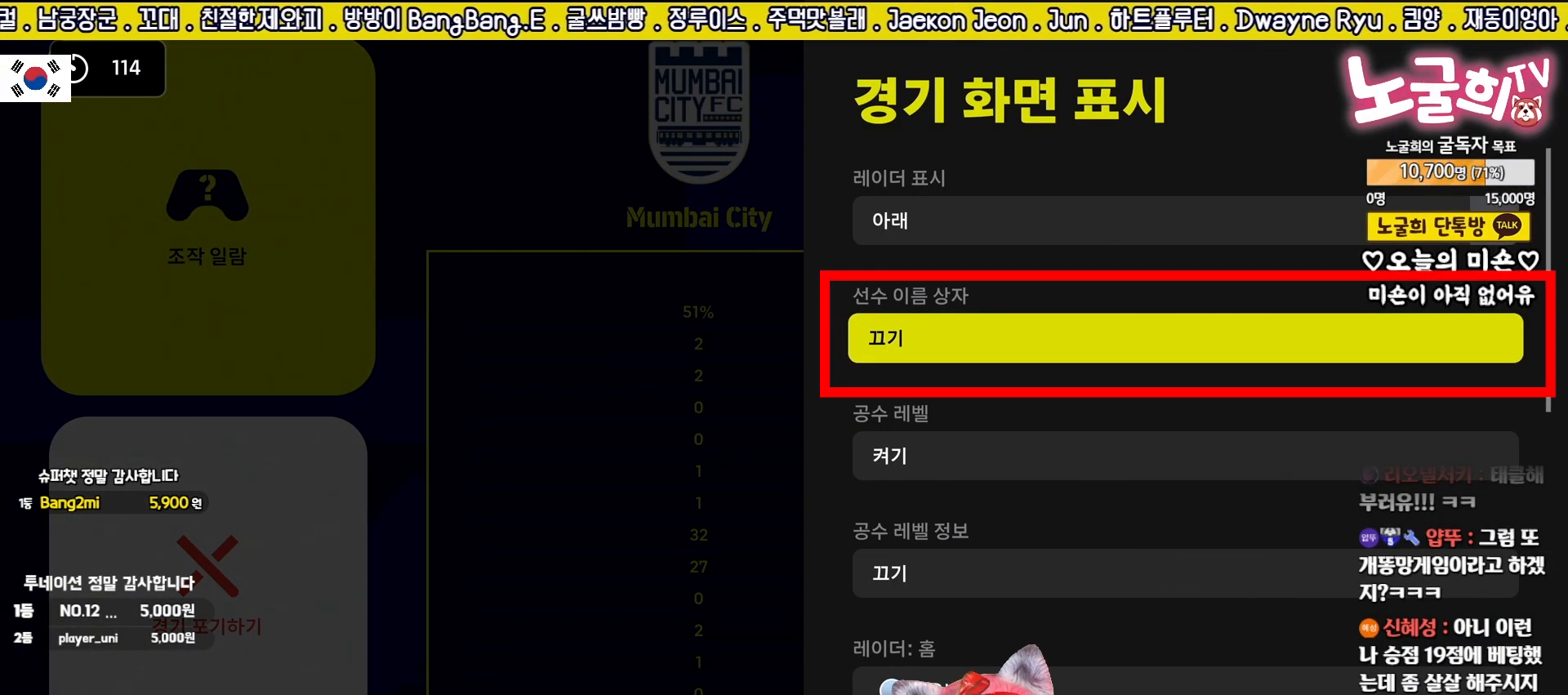
{"buttons": [], "left_stick": "center", "right_stick": "center", "events": []}
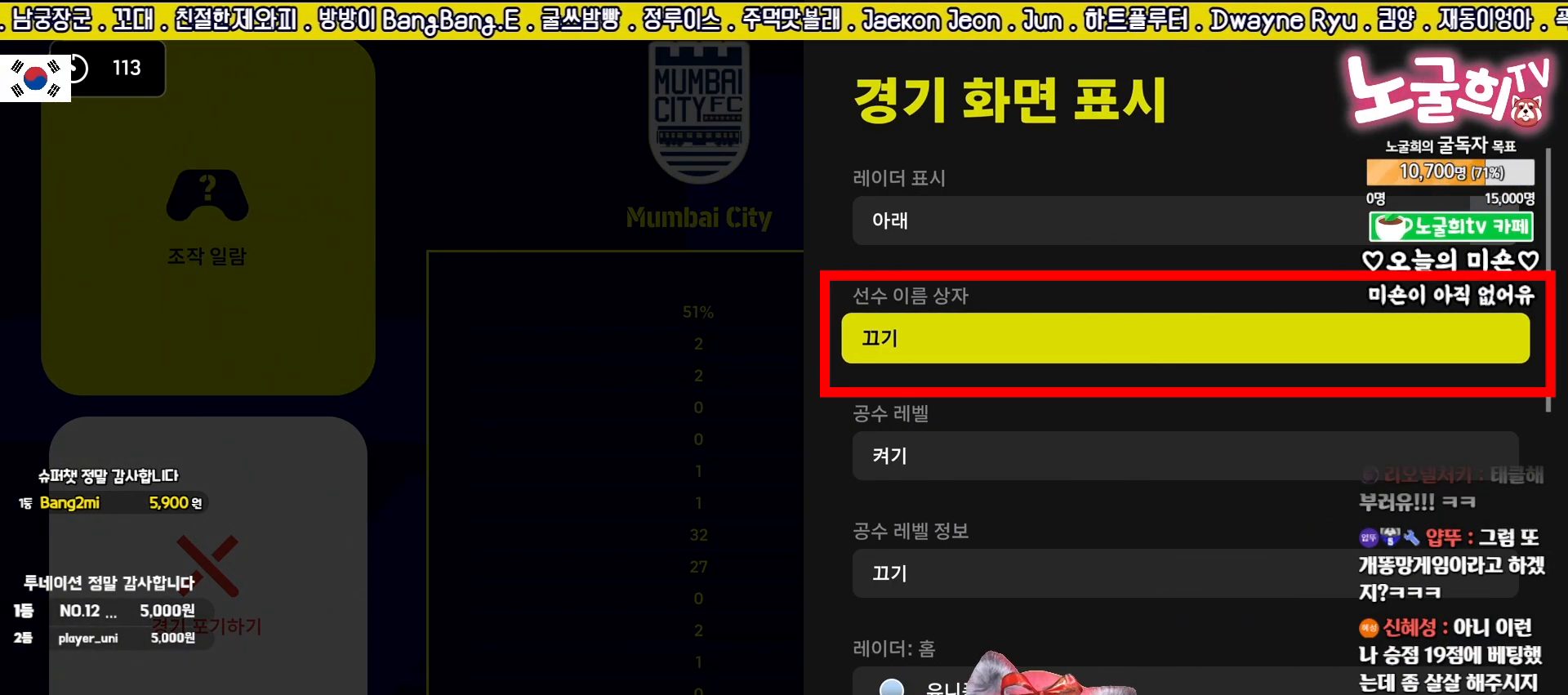
{"buttons": [], "left_stick": "center", "right_stick": "center", "events": []}
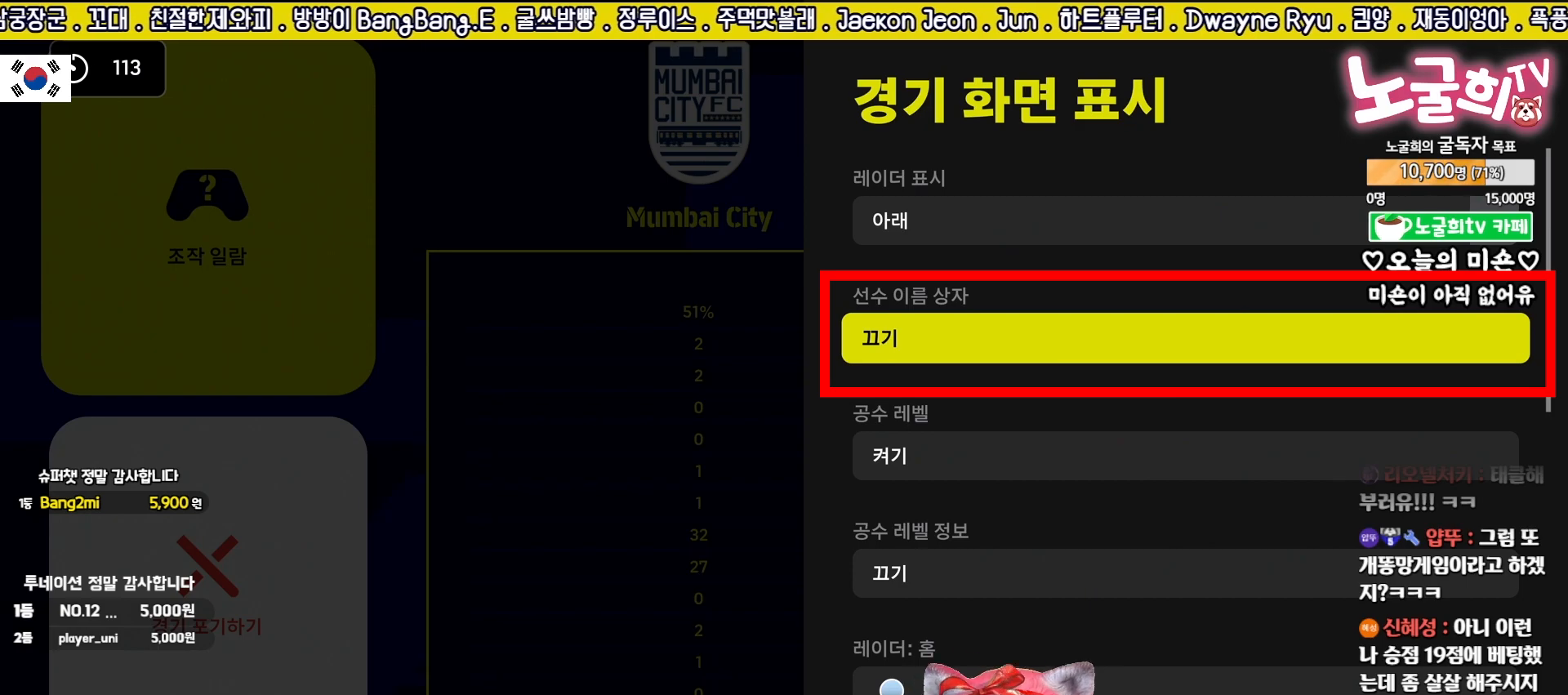
{"buttons": [], "left_stick": "center", "right_stick": "center", "events": []}
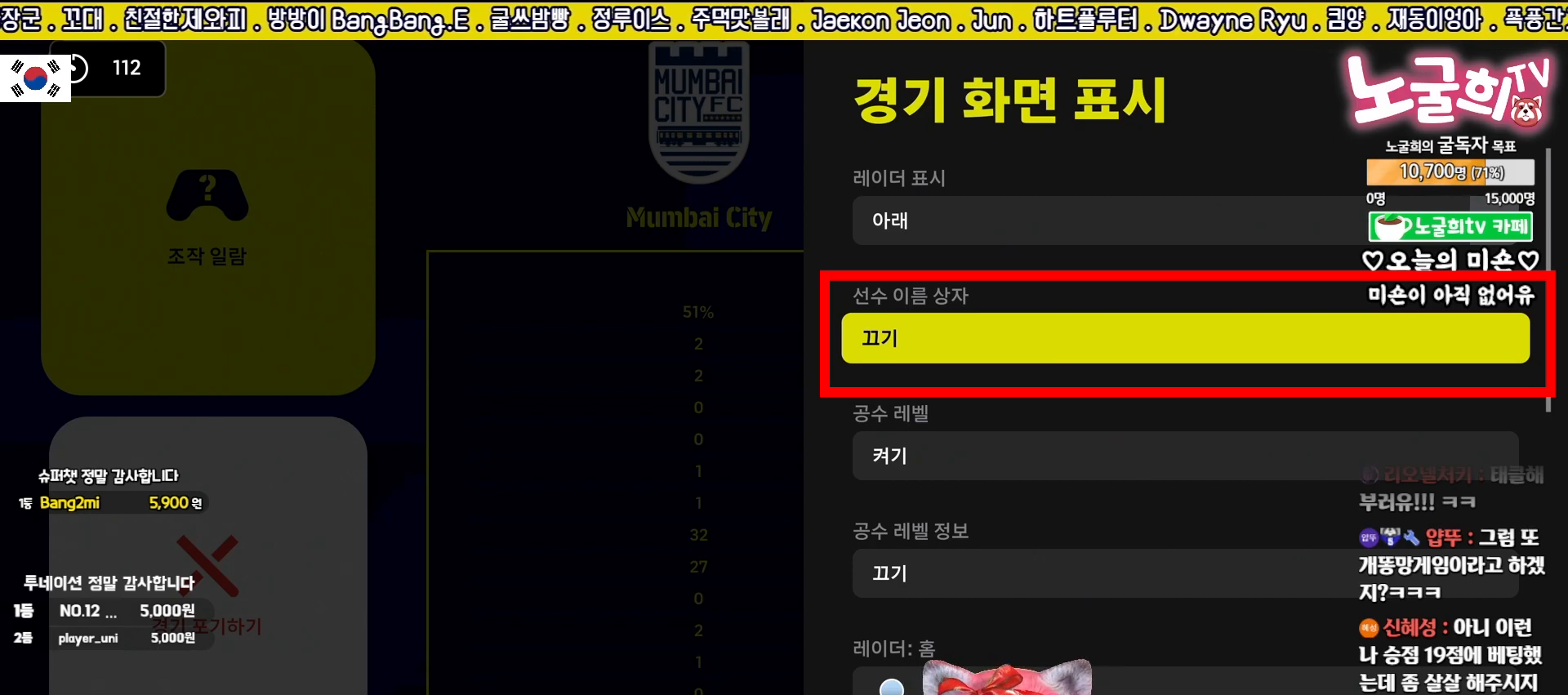
{"buttons": ["CIRCLE"], "left_stick": "center", "right_stick": "center", "events": [[400, "CIRCLE", "down"]]}
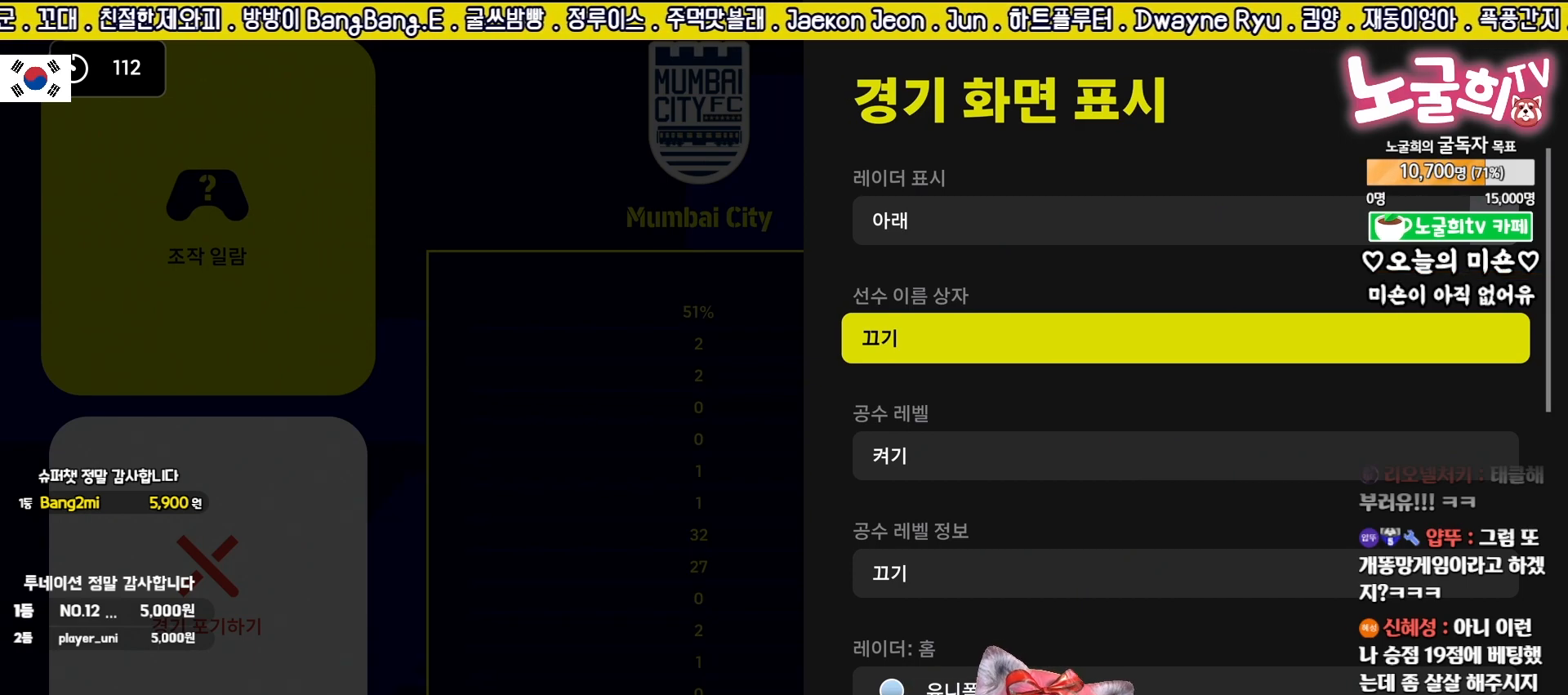
{"buttons": [], "left_stick": "center", "right_stick": "center", "events": [[117, "CIRCLE", "up"]]}
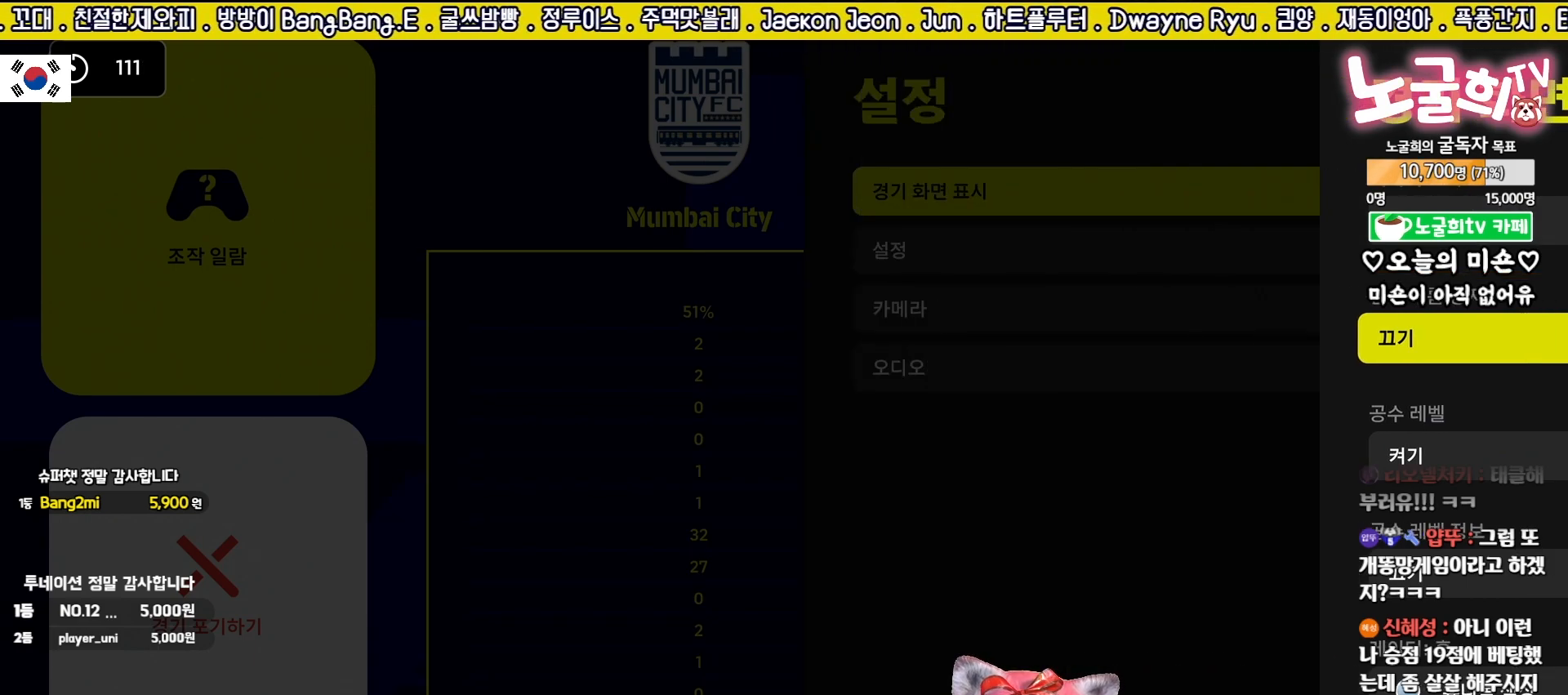
{"buttons": [], "left_stick": "center", "right_stick": "center", "events": []}
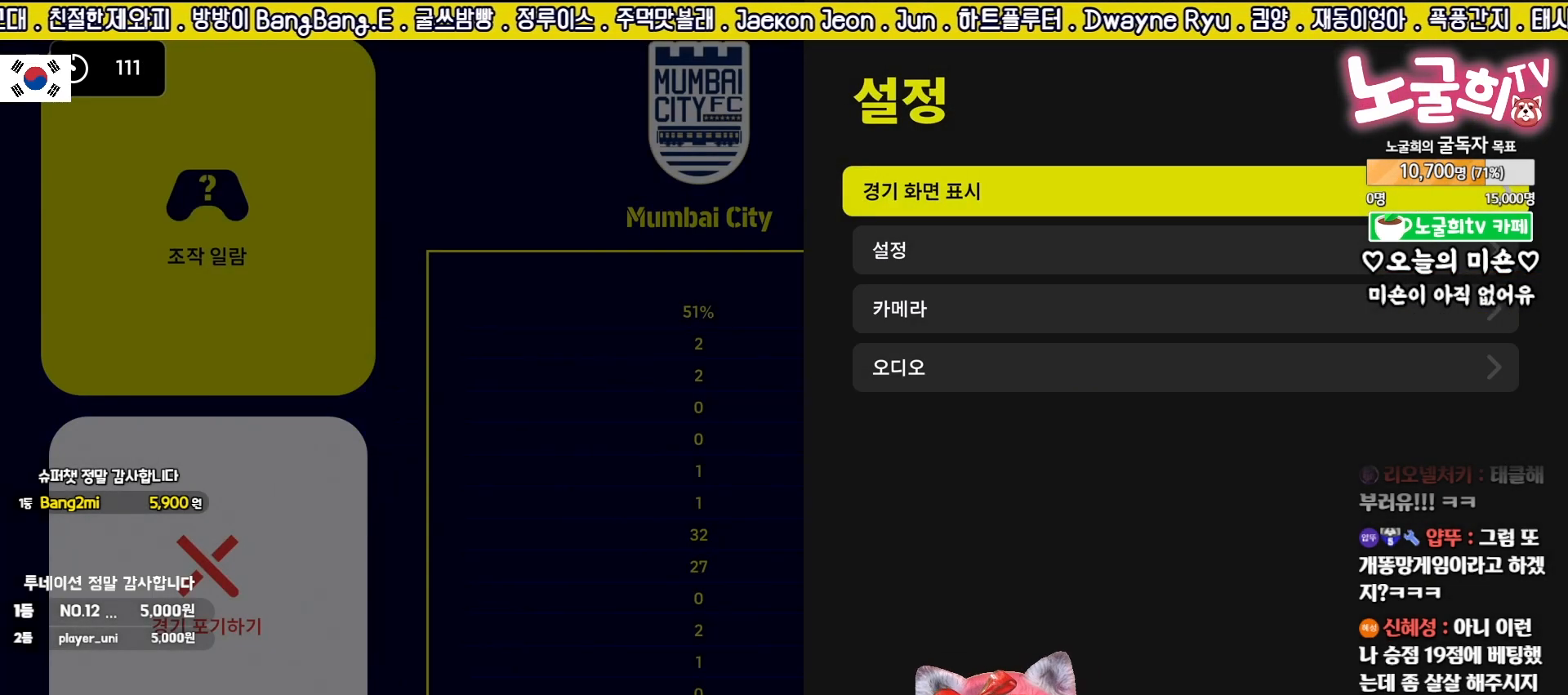
{"buttons": [], "left_stick": "center", "right_stick": "center", "events": [[267, "CIRCLE", "down"], [450, "CIRCLE", "up"]]}
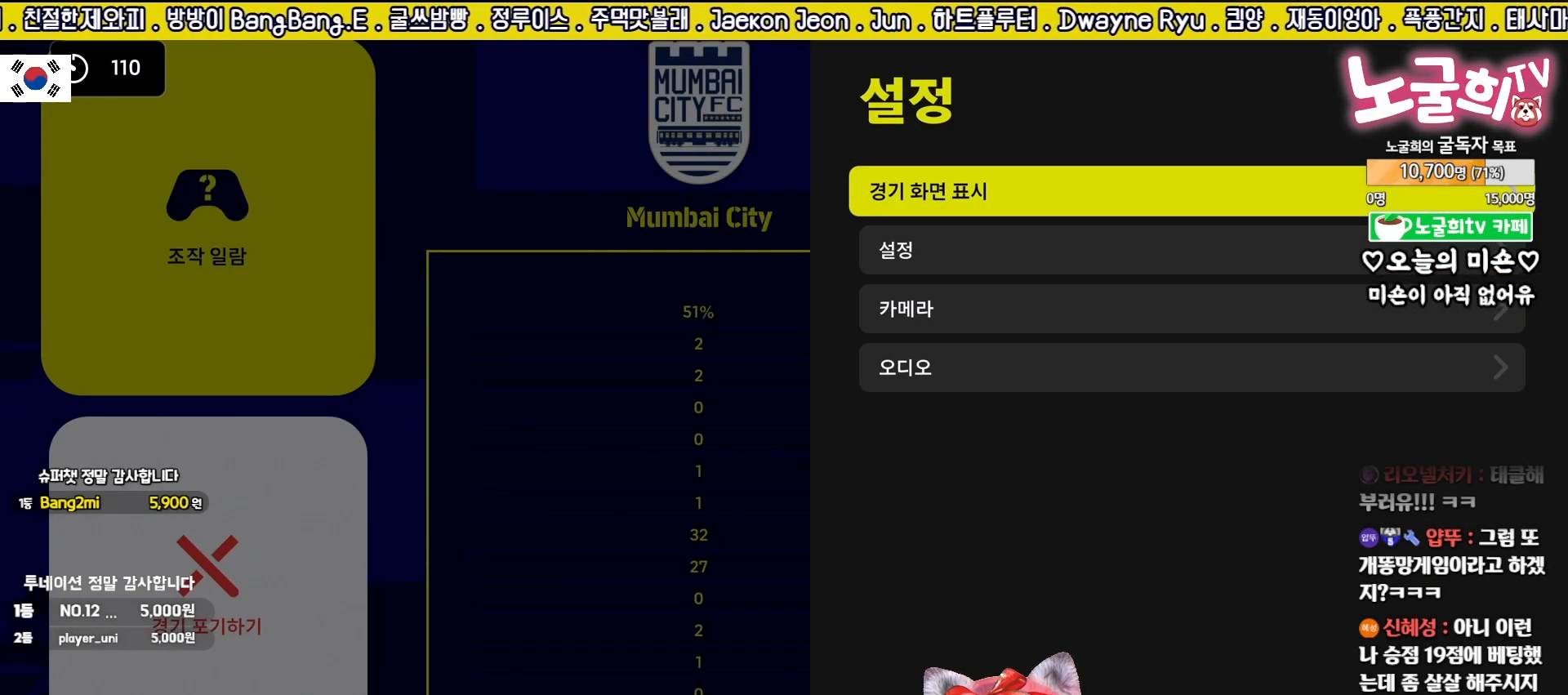
{"buttons": [], "left_stick": "center", "right_stick": "center", "events": []}
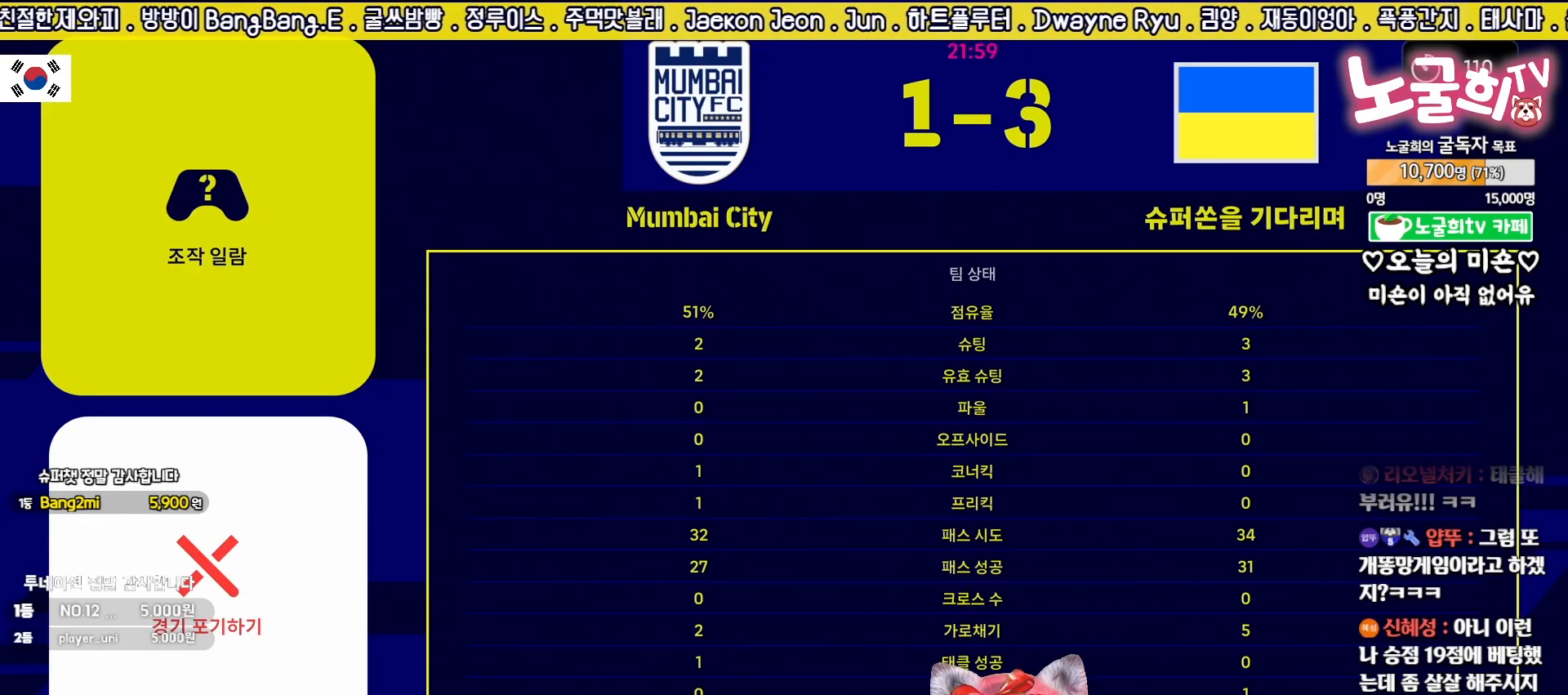
{"buttons": [], "left_stick": "center", "right_stick": "center", "events": [[183, "CIRCLE", "down"], [383, "CIRCLE", "up"]]}
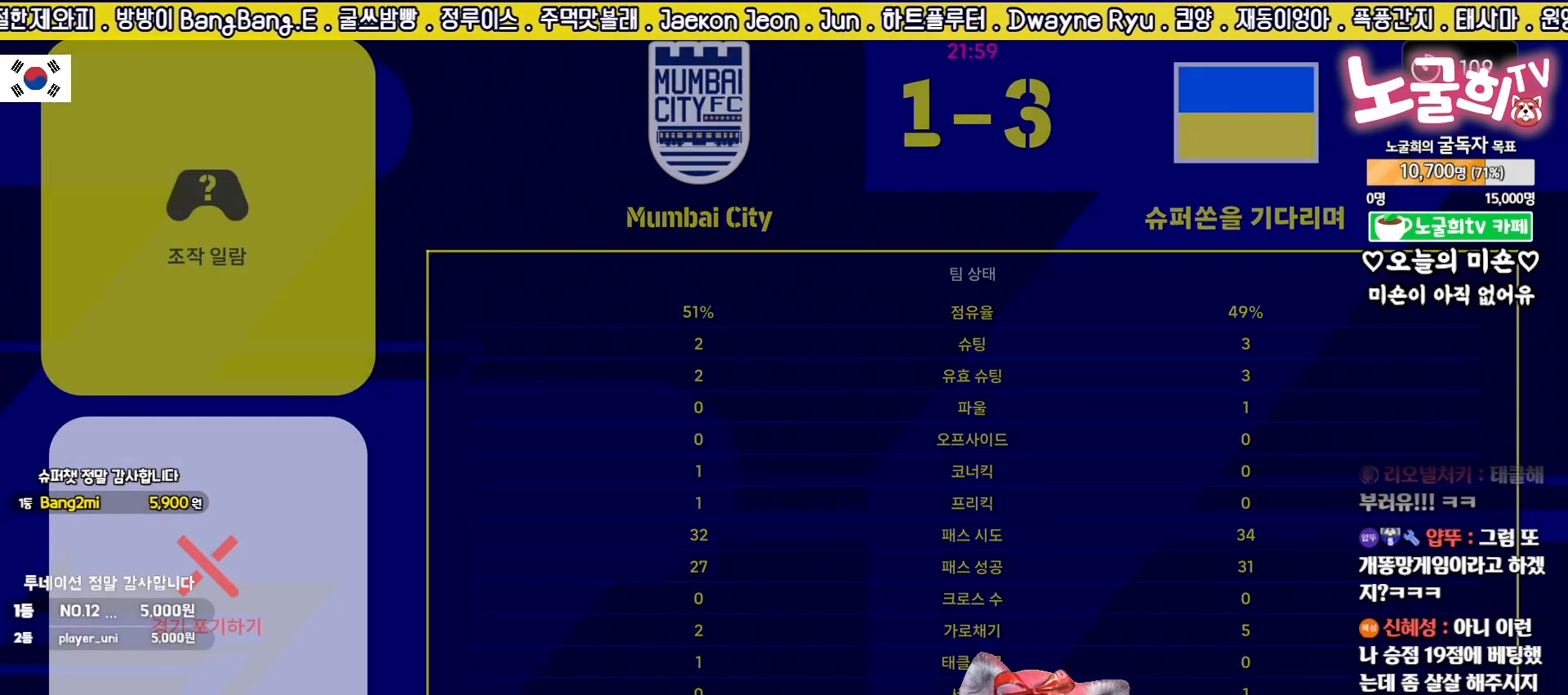
{"buttons": [], "left_stick": "center", "right_stick": "center", "events": []}
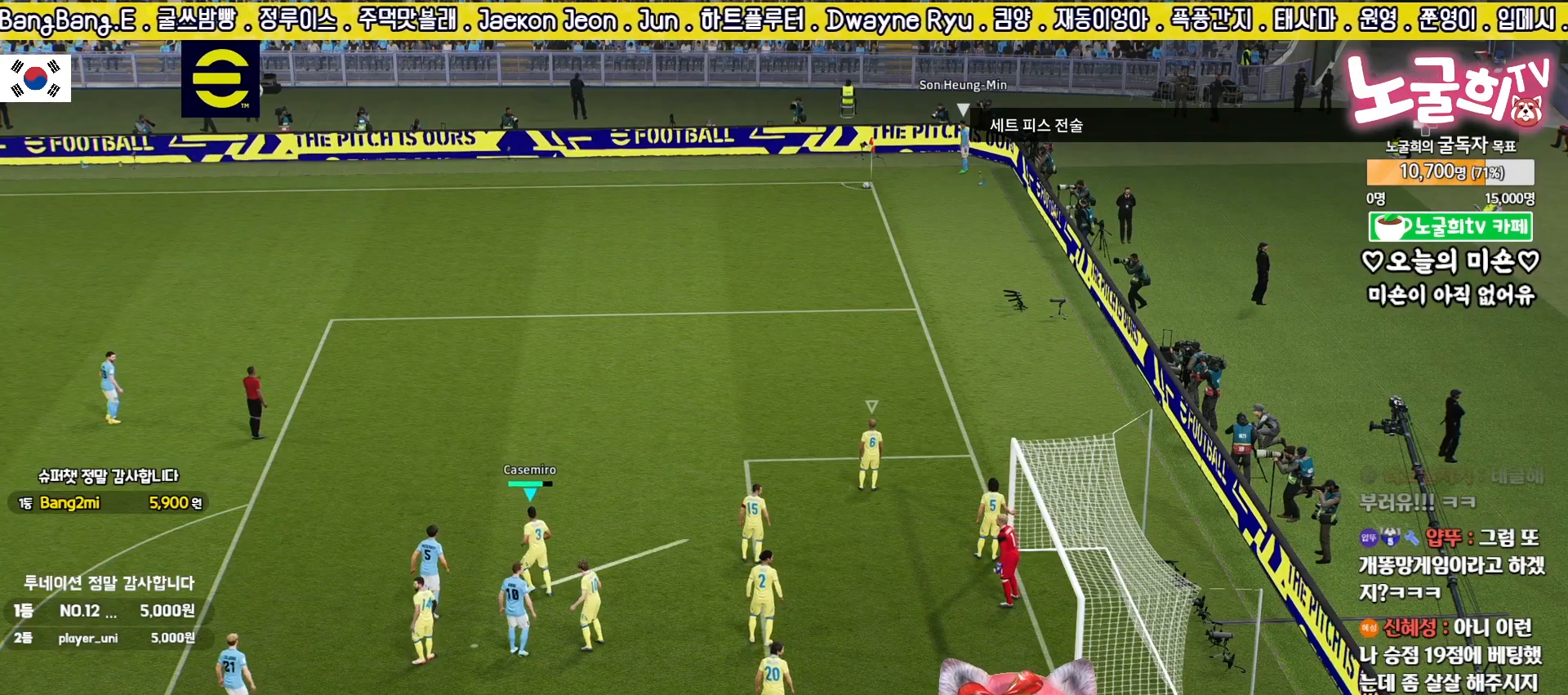
{"buttons": [], "left_stick": "center", "right_stick": "down-left", "events": [[67, "right_stick", "up-right"], [200, "right_stick", "center"], [467, "right_stick", "down-left"]]}
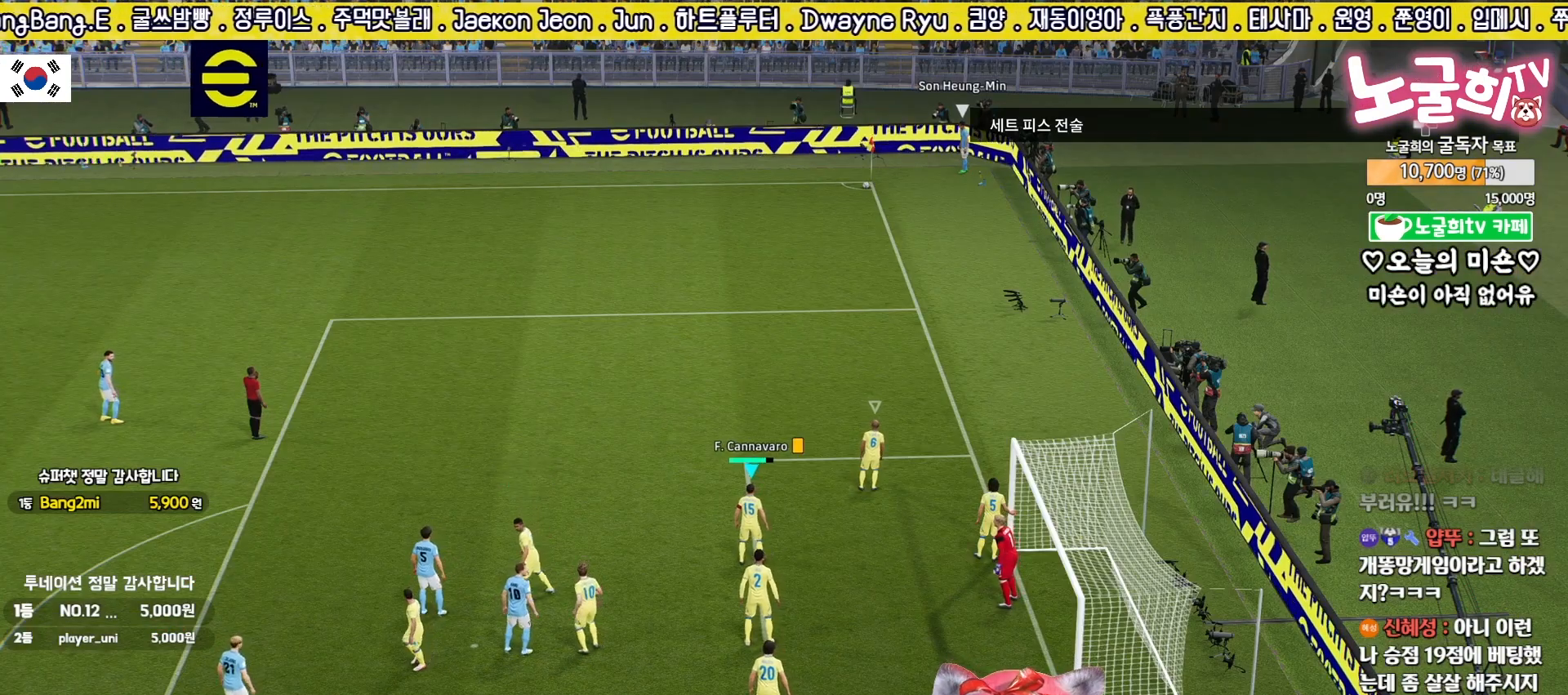
{"buttons": [], "left_stick": "center", "right_stick": "center", "events": [[33, "right_stick", "center"]]}